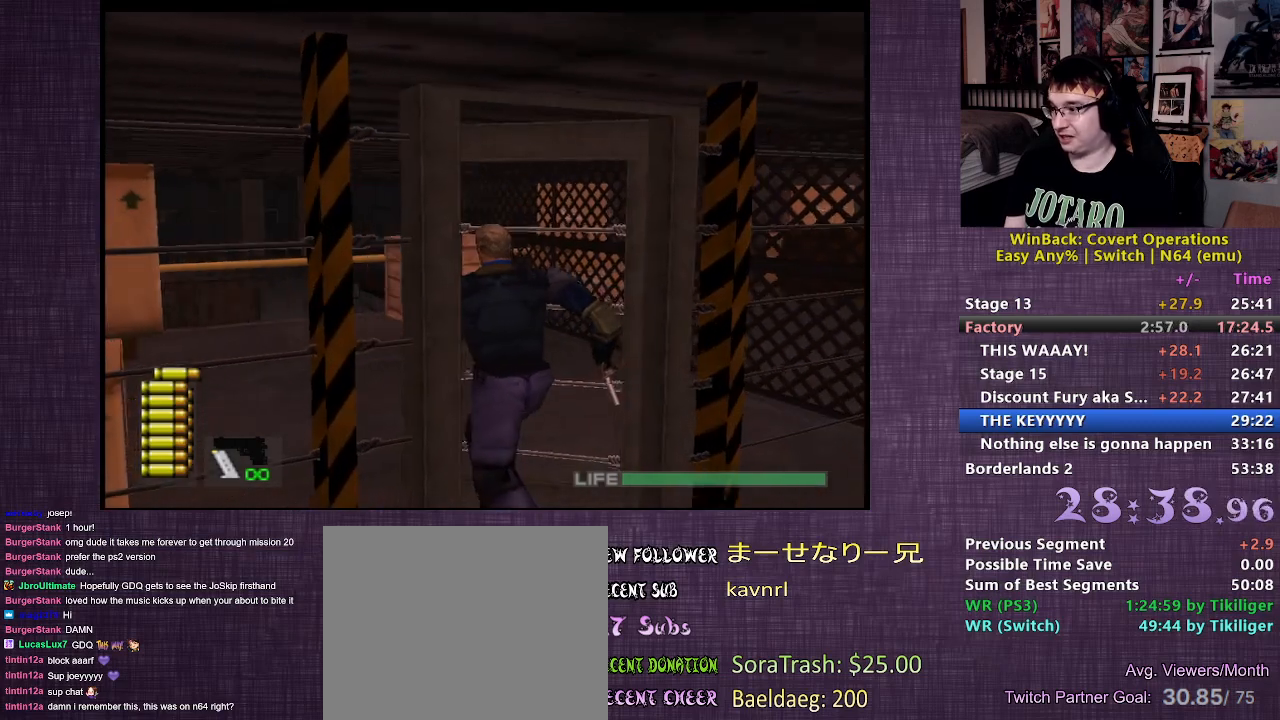
Gameplay with a controller (PlayStation layout); each line is a JSON object with the inputs held at the frame after it. "events" lists button and stick changes between this image and that frame as [ms after this image, input, new state], when the widget could be followed in between. Not read: L3 R3.
{"buttons": [], "left_stick": "up", "right_stick": "center", "events": []}
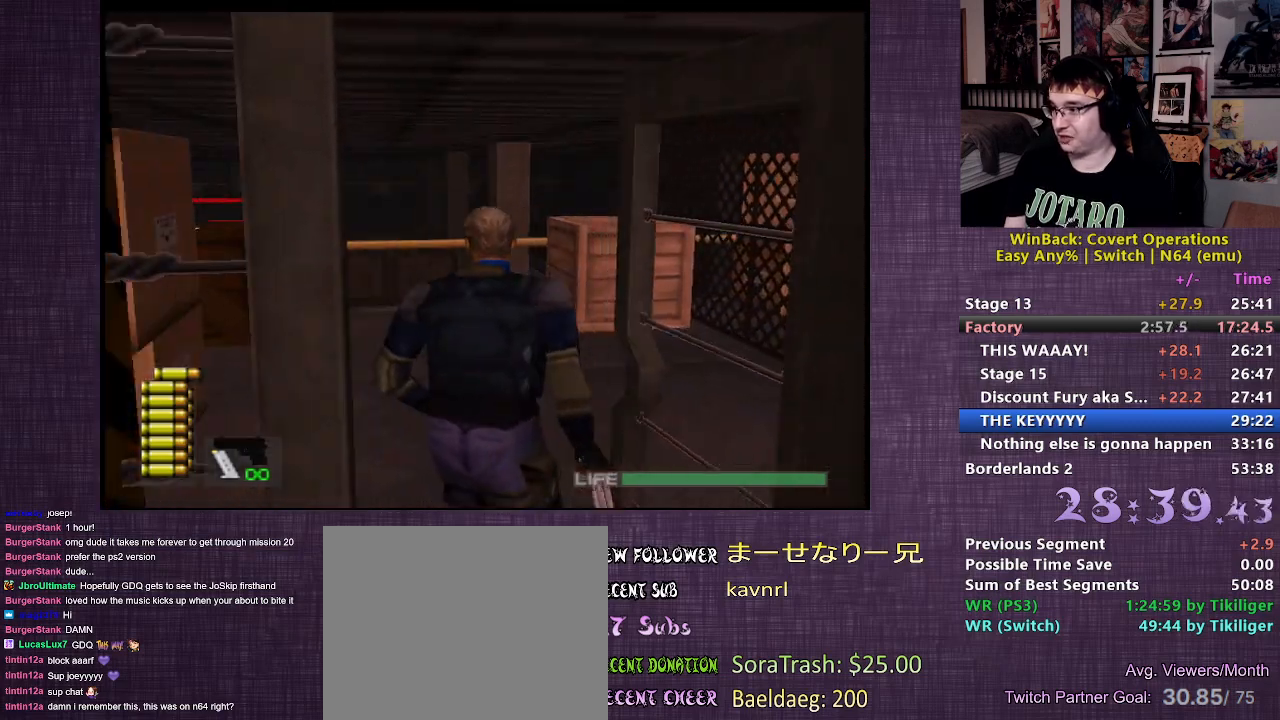
{"buttons": [], "left_stick": "up", "right_stick": "center", "events": []}
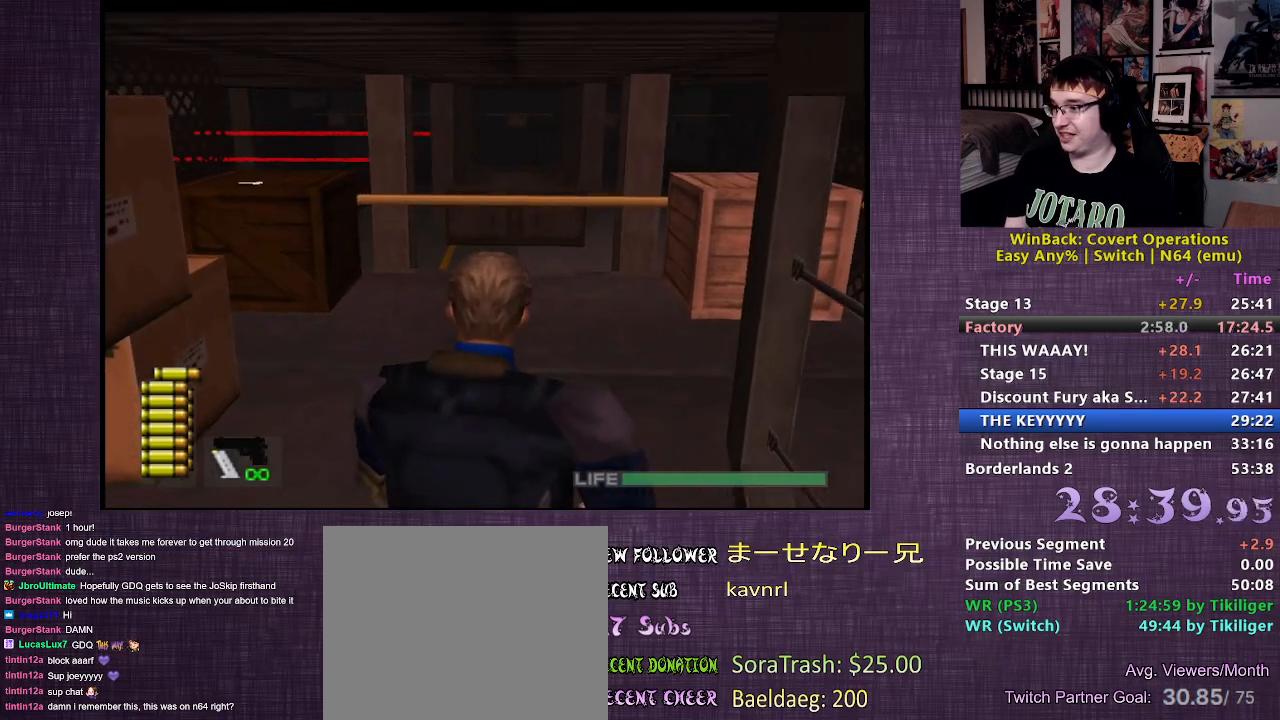
{"buttons": [], "left_stick": "up", "right_stick": "center", "events": []}
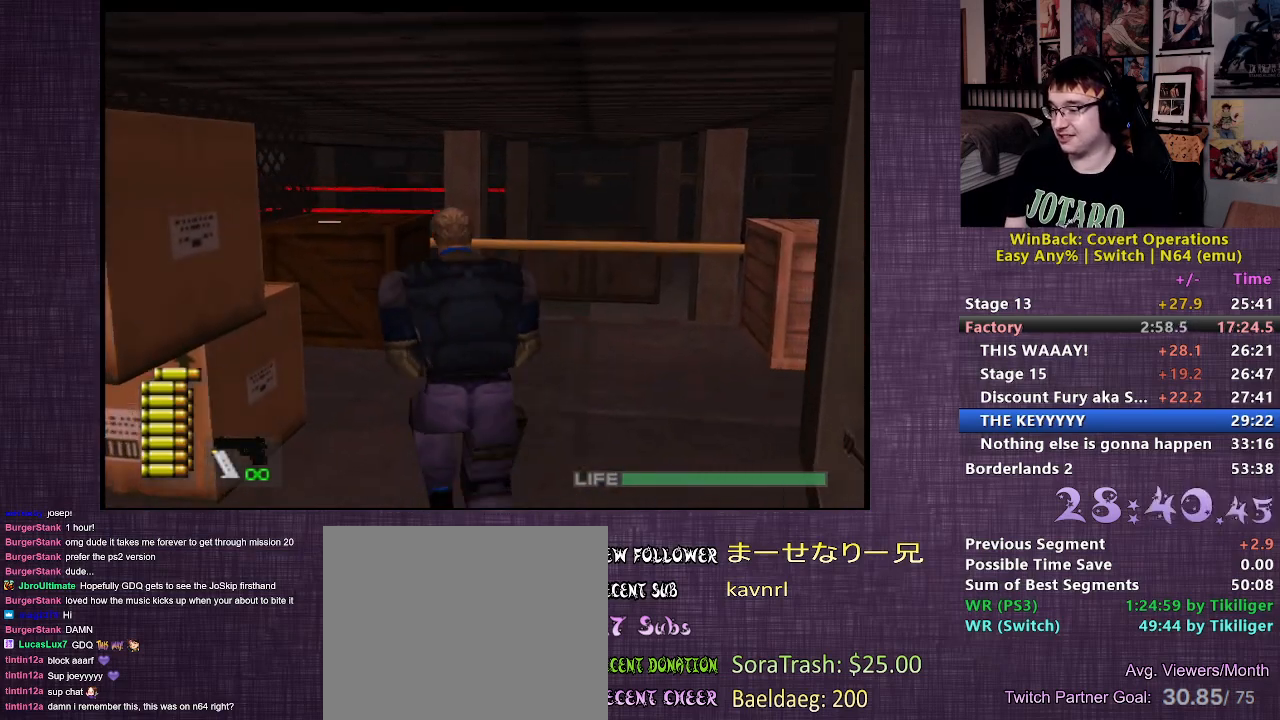
{"buttons": [], "left_stick": "up", "right_stick": "center", "events": []}
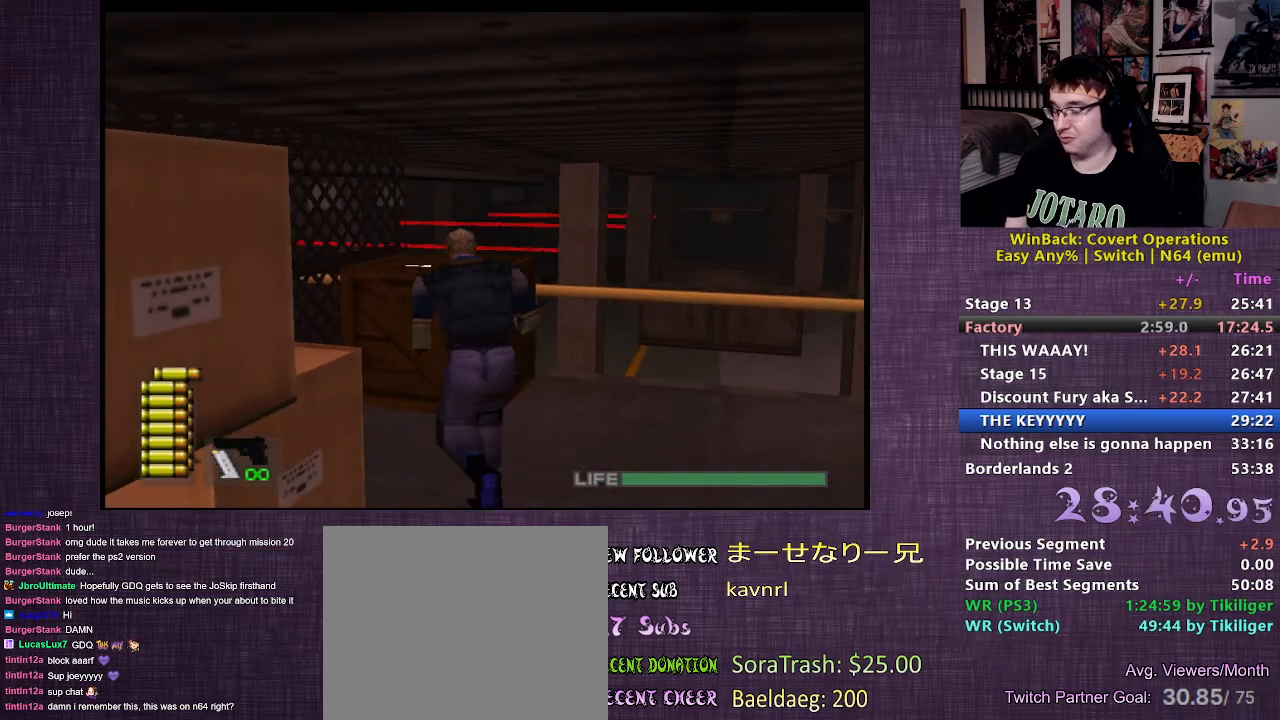
{"buttons": [], "left_stick": "up", "right_stick": "center", "events": [[217, "CIRCLE", "down"], [283, "CIRCLE", "up"], [400, "CIRCLE", "down"], [467, "CIRCLE", "up"]]}
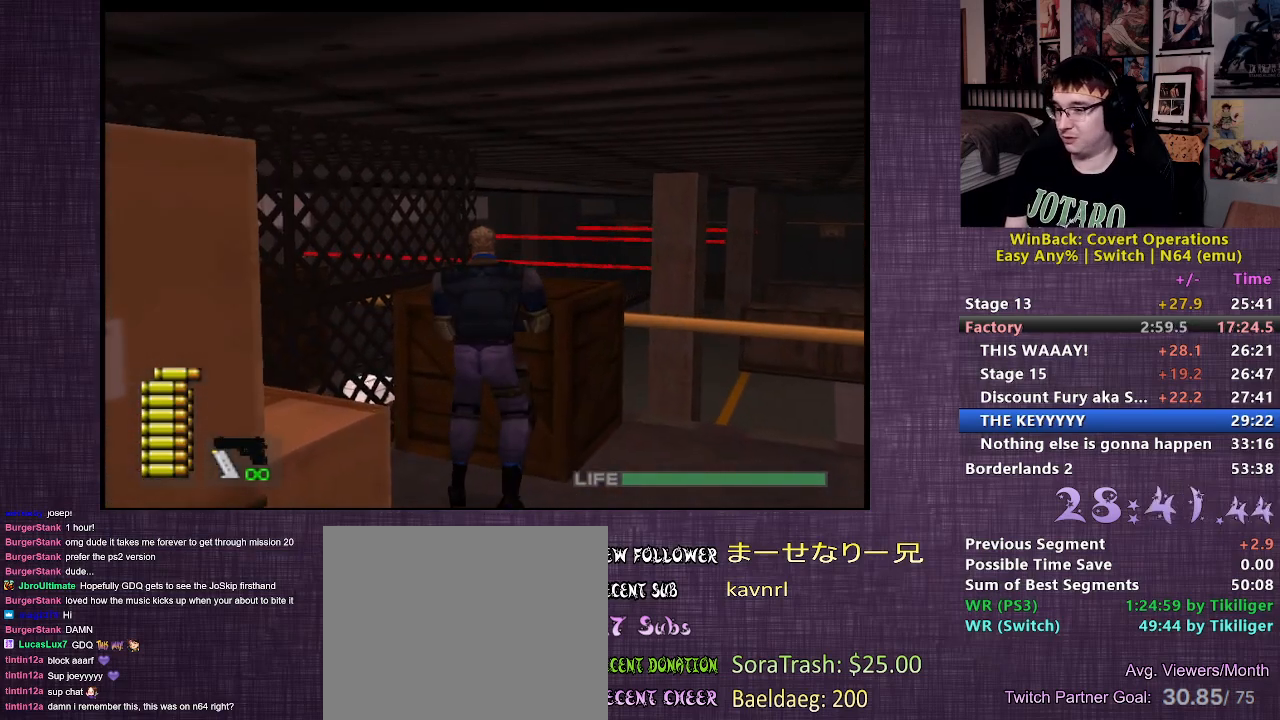
{"buttons": [], "left_stick": "down-right", "right_stick": "center", "events": [[50, "CIRCLE", "down"], [117, "CIRCLE", "up"], [183, "CIRCLE", "down"], [250, "left_stick", "center"], [300, "CIRCLE", "up"], [367, "left_stick", "down-right"]]}
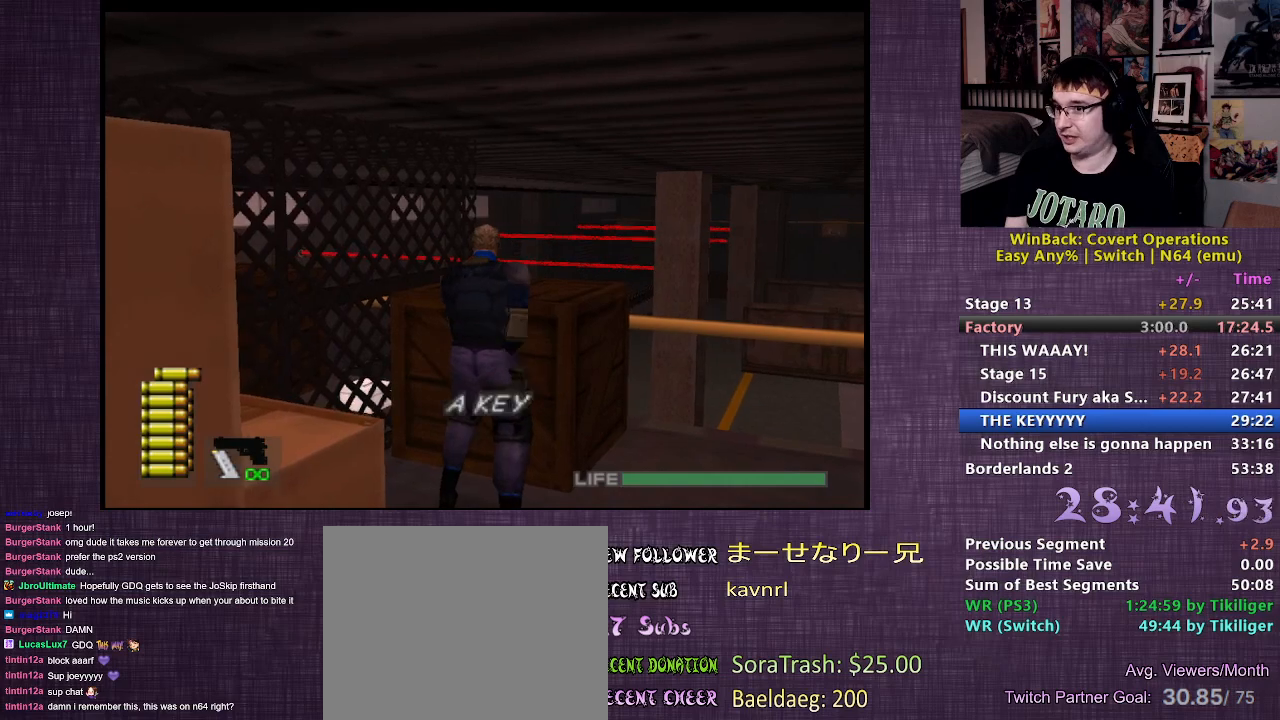
{"buttons": [], "left_stick": "right", "right_stick": "right", "events": [[50, "right_stick", "right"], [483, "left_stick", "right"]]}
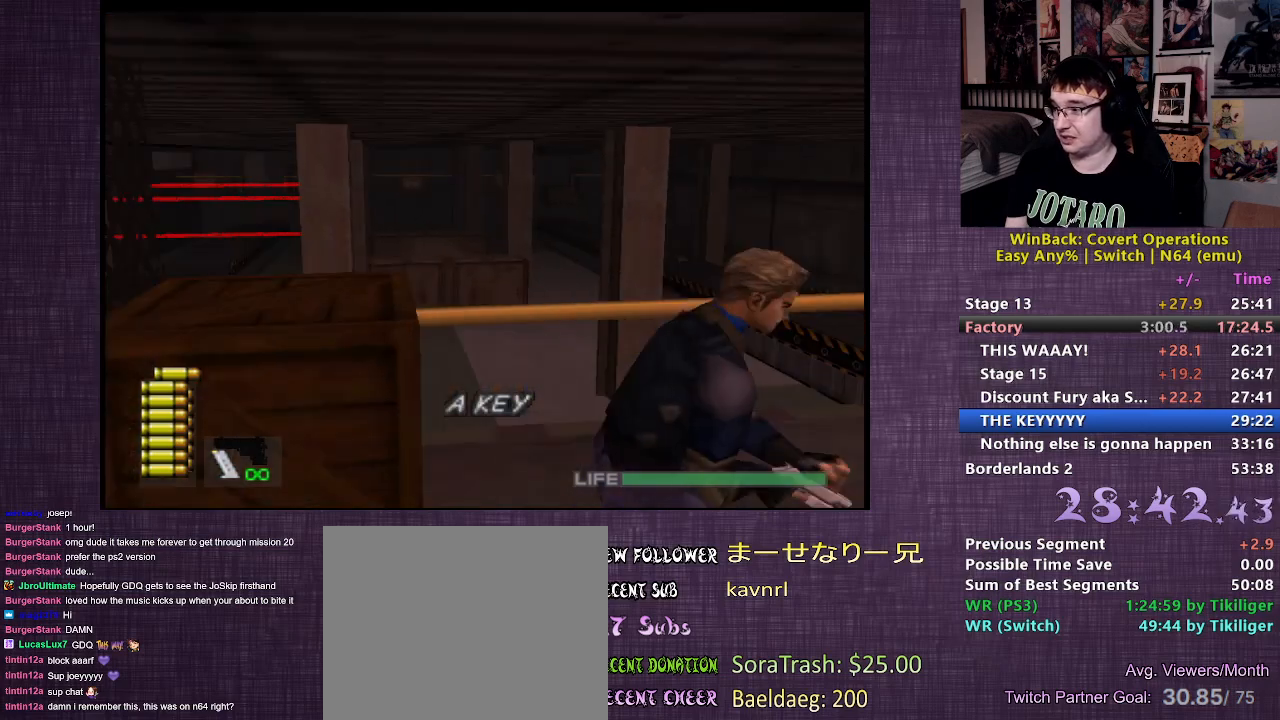
{"buttons": [], "left_stick": "up-right", "right_stick": "right", "events": [[283, "left_stick", "up-right"]]}
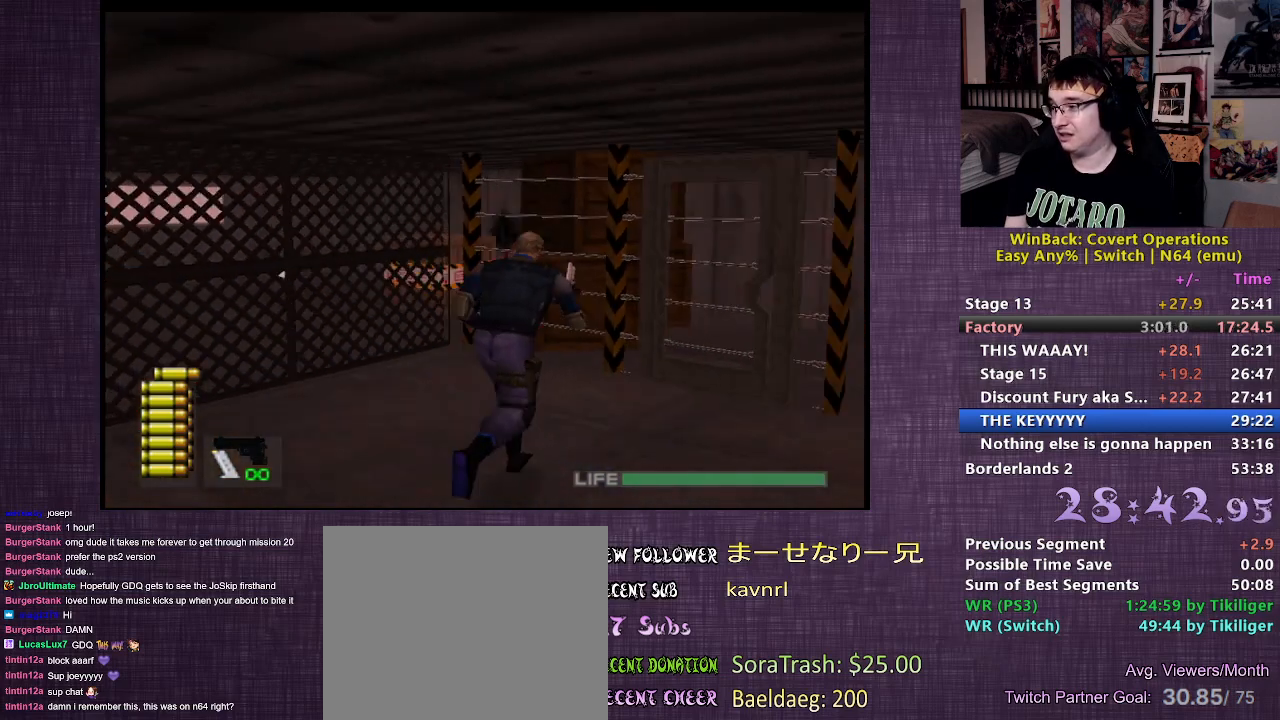
{"buttons": [], "left_stick": "up", "right_stick": "center", "events": [[17, "left_stick", "up"], [83, "right_stick", "center"], [417, "CIRCLE", "down"], [500, "CIRCLE", "up"]]}
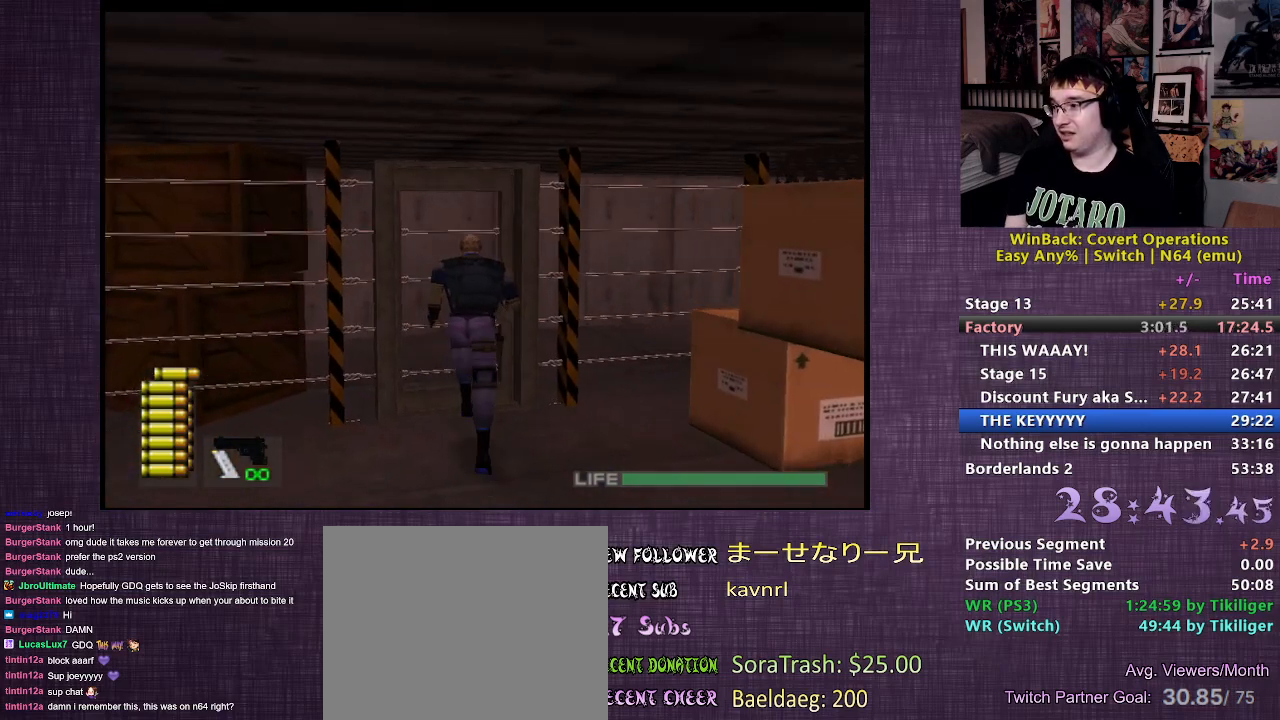
{"buttons": ["CIRCLE"], "left_stick": "up", "right_stick": "center", "events": [[67, "CIRCLE", "down"], [133, "CIRCLE", "up"], [217, "CIRCLE", "down"], [283, "CIRCLE", "up"], [367, "CIRCLE", "down"], [450, "CIRCLE", "up"], [500, "CIRCLE", "down"]]}
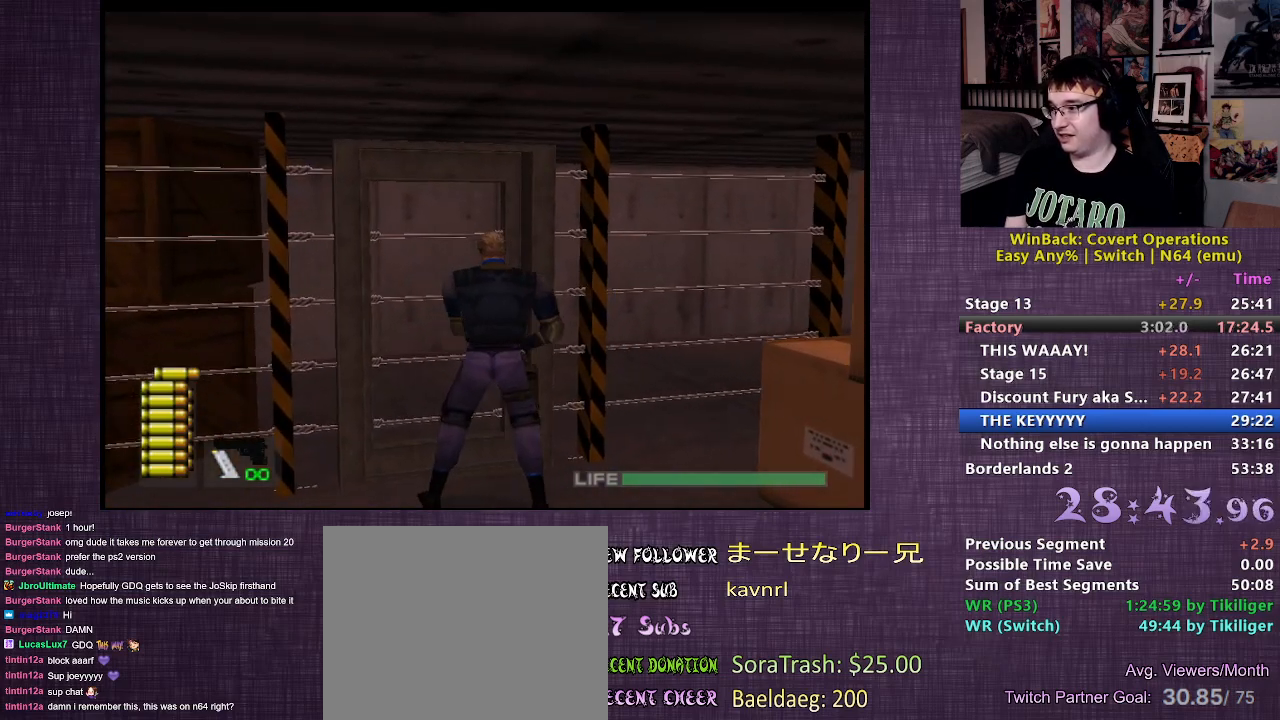
{"buttons": [], "left_stick": "up", "right_stick": "center", "events": [[17, "left_stick", "center"], [83, "CIRCLE", "up"], [417, "left_stick", "up"]]}
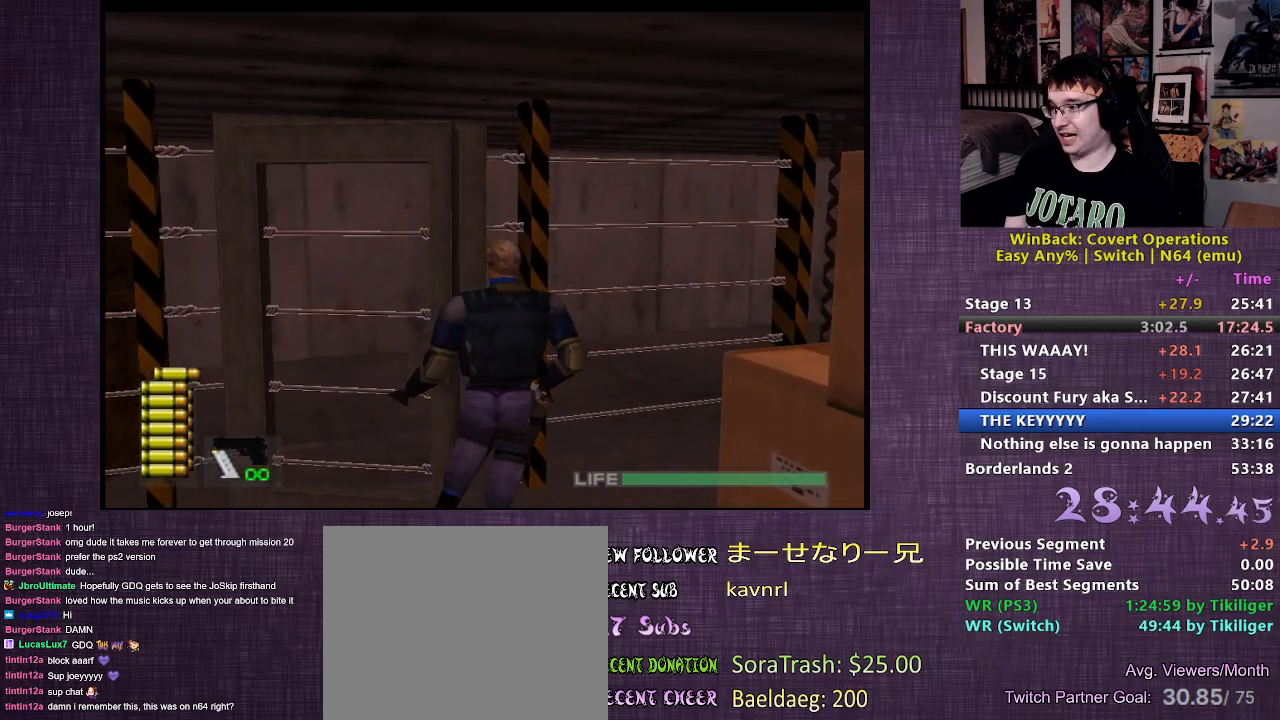
{"buttons": [], "left_stick": "up", "right_stick": "center", "events": []}
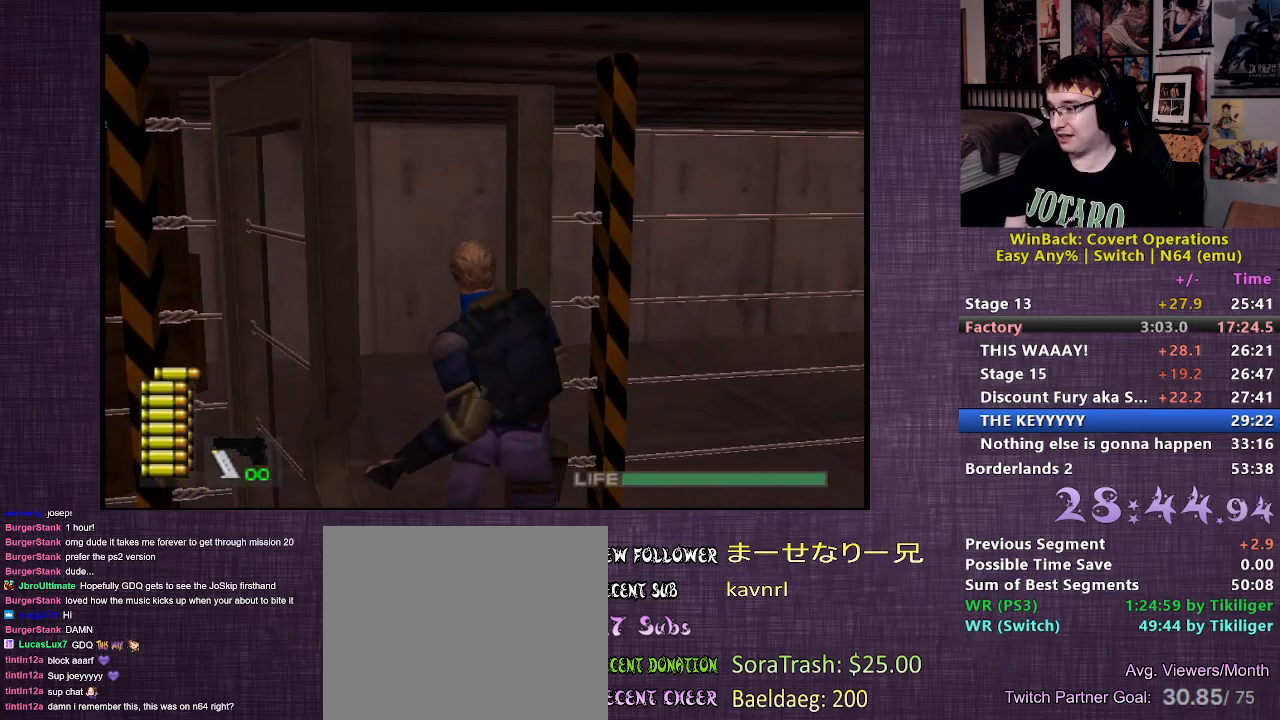
{"buttons": [], "left_stick": "up", "right_stick": "center", "events": []}
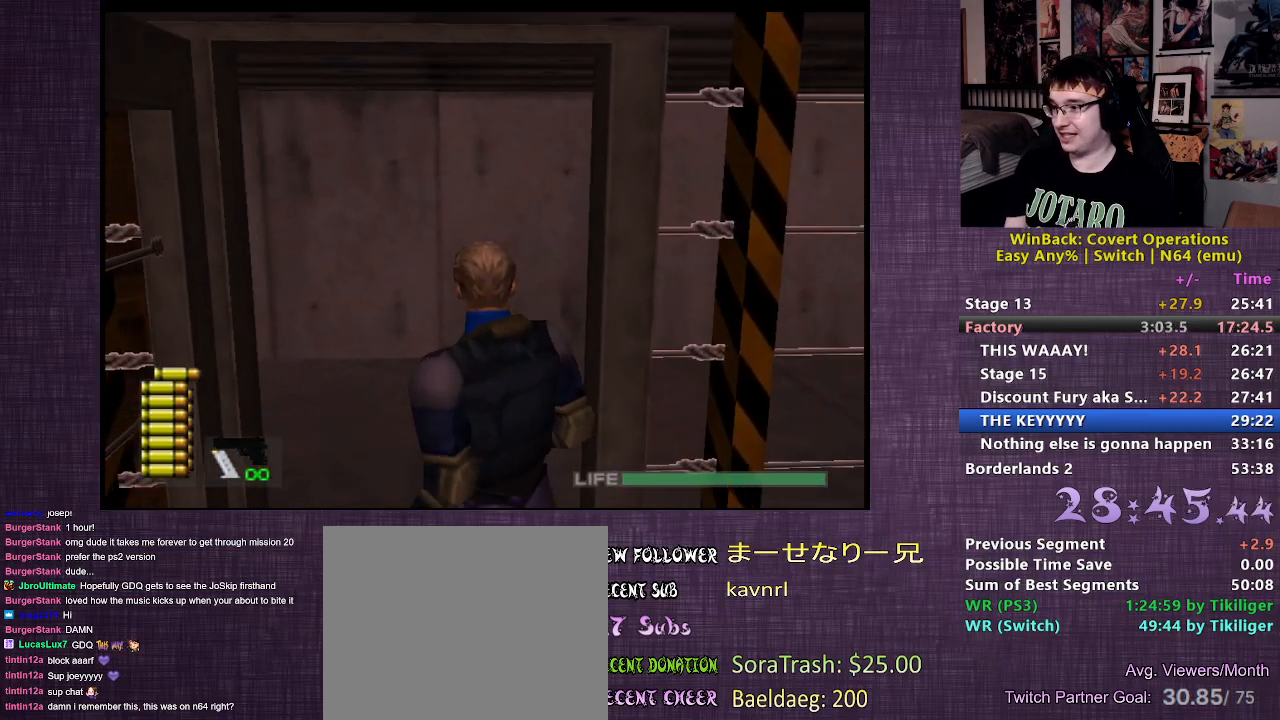
{"buttons": [], "left_stick": "up", "right_stick": "center", "events": []}
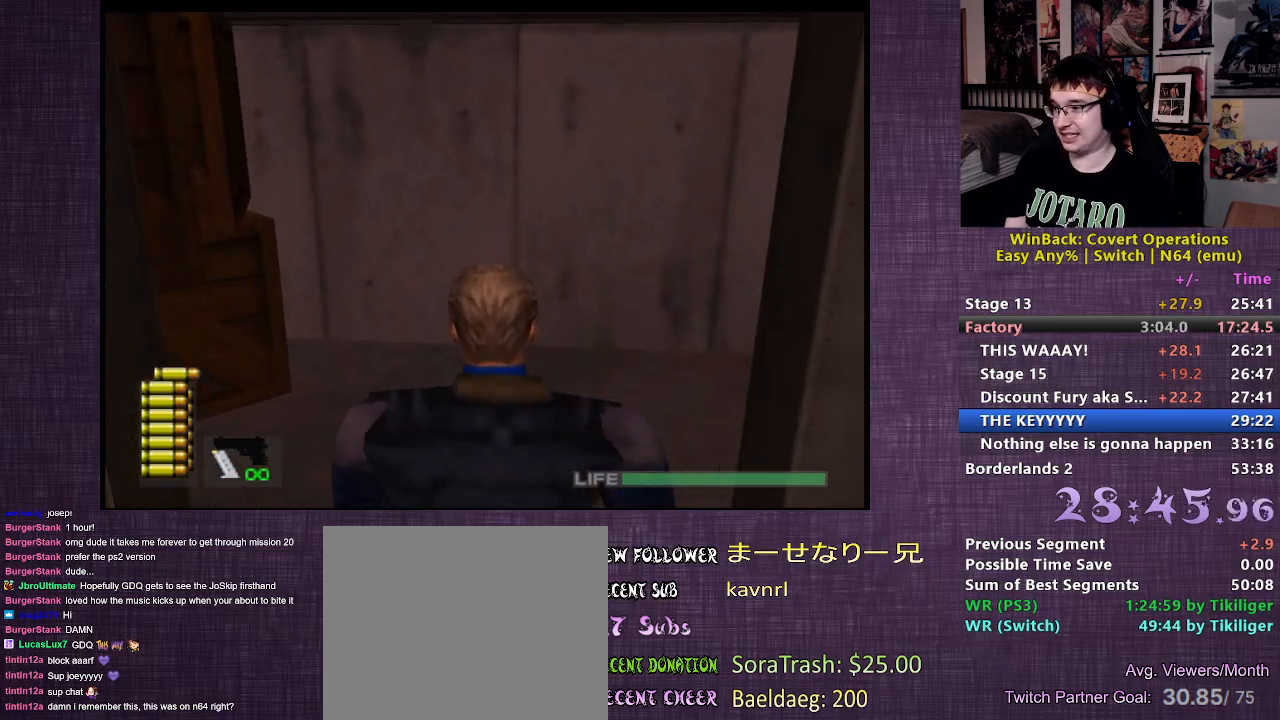
{"buttons": [], "left_stick": "up", "right_stick": "left", "events": [[200, "right_stick", "left"]]}
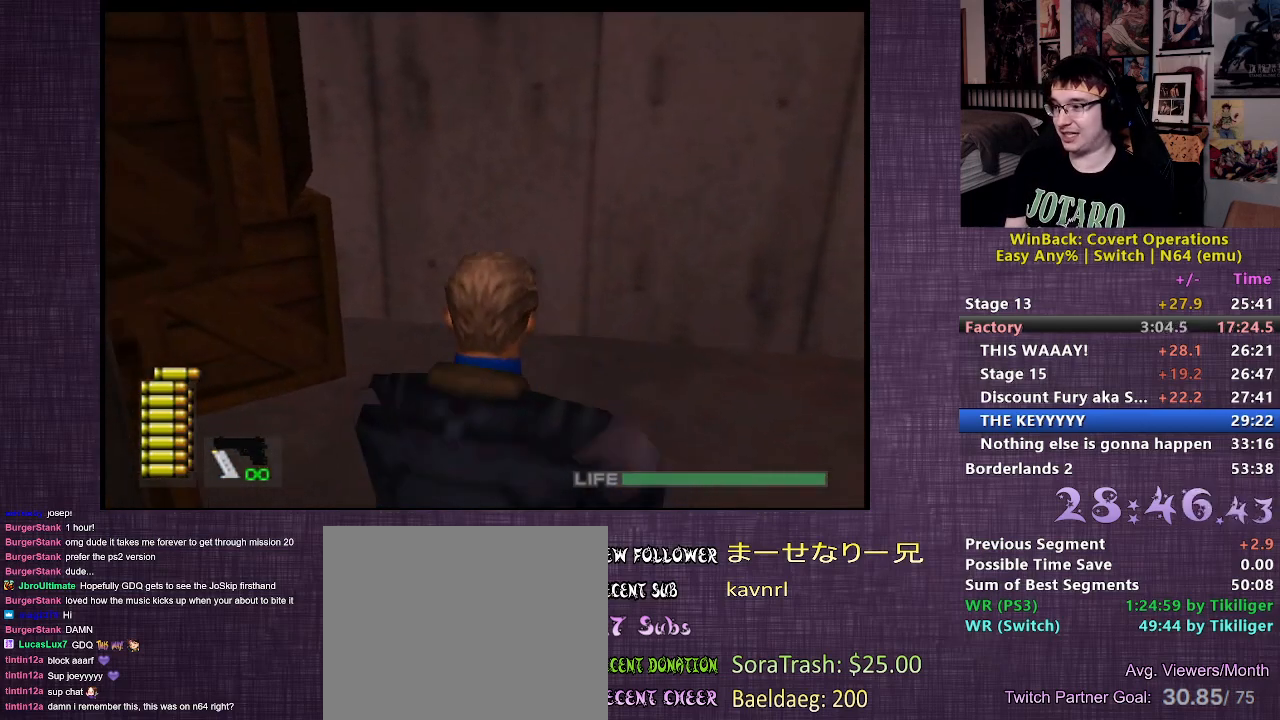
{"buttons": [], "left_stick": "center", "right_stick": "center", "events": [[67, "left_stick", "center"], [333, "right_stick", "center"]]}
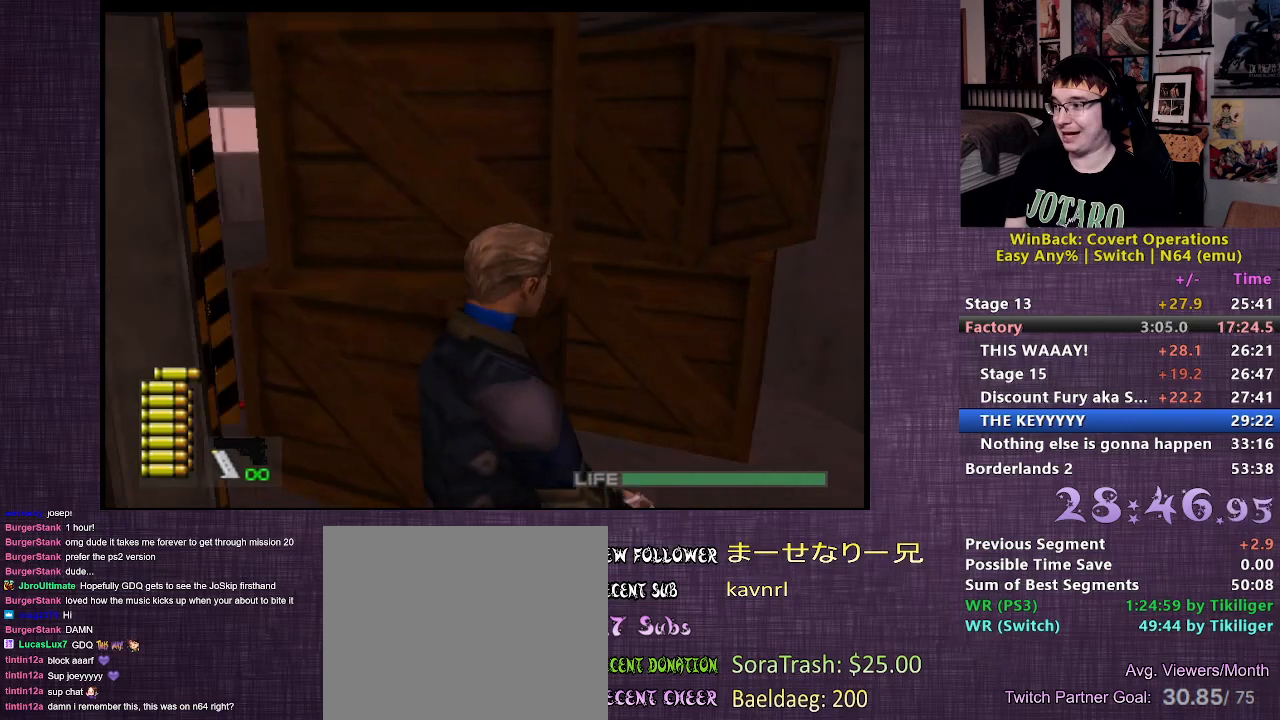
{"buttons": [], "left_stick": "right", "right_stick": "right", "events": [[17, "left_stick", "right"], [67, "right_stick", "right"]]}
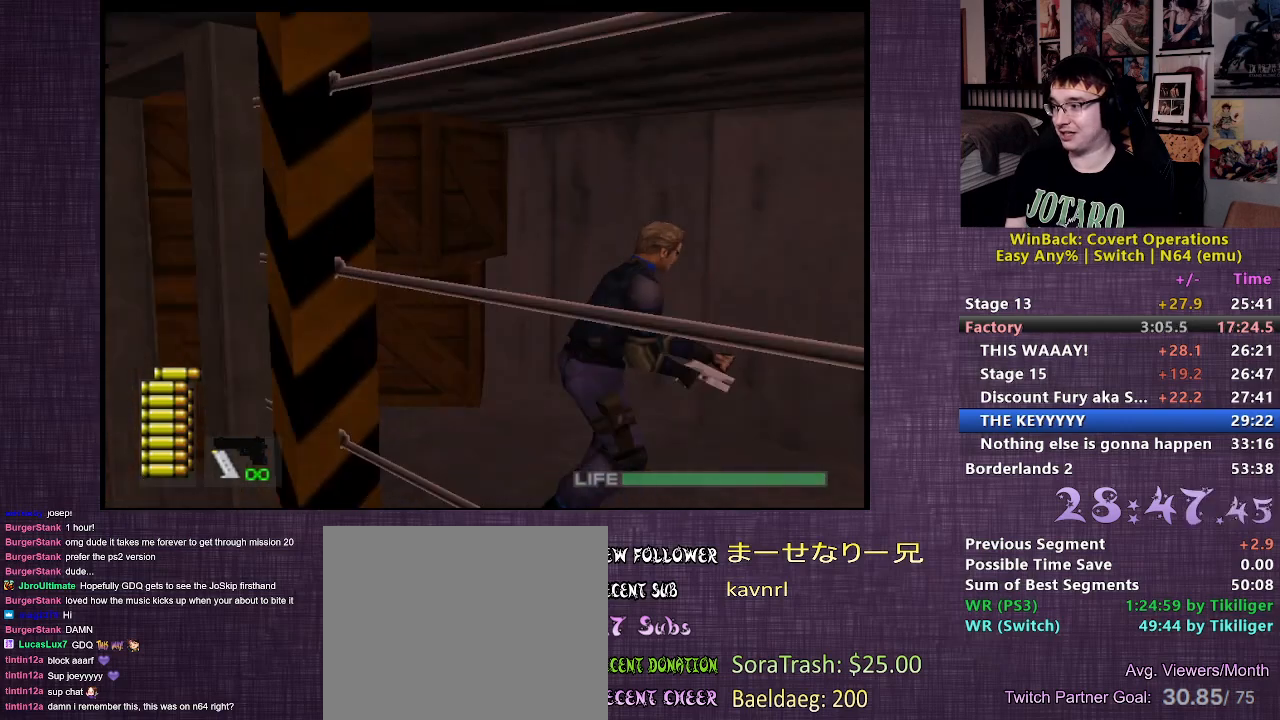
{"buttons": [], "left_stick": "up", "right_stick": "center", "events": [[133, "left_stick", "up-right"], [233, "right_stick", "center"], [383, "left_stick", "up"]]}
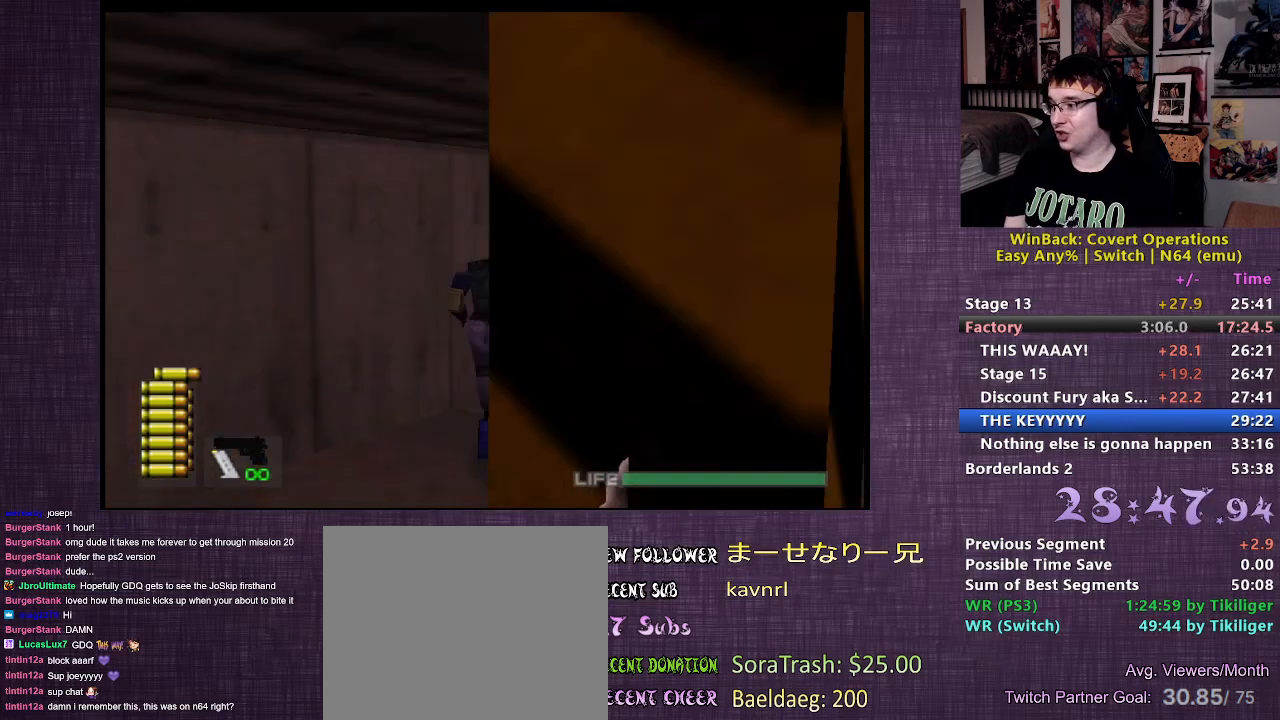
{"buttons": [], "left_stick": "right", "right_stick": "right", "events": [[50, "left_stick", "up-left"], [283, "left_stick", "center"], [350, "left_stick", "right"], [350, "right_stick", "right"]]}
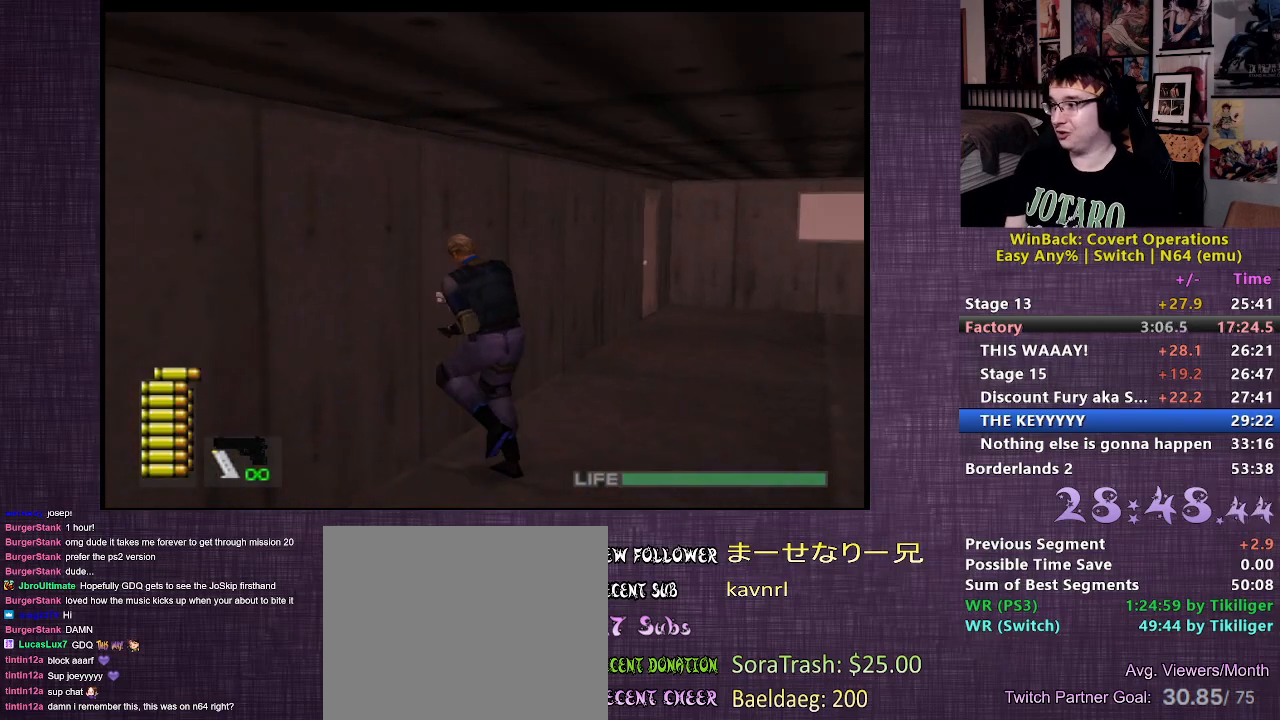
{"buttons": [], "left_stick": "up", "right_stick": "right", "events": [[117, "left_stick", "up-right"], [350, "left_stick", "up"]]}
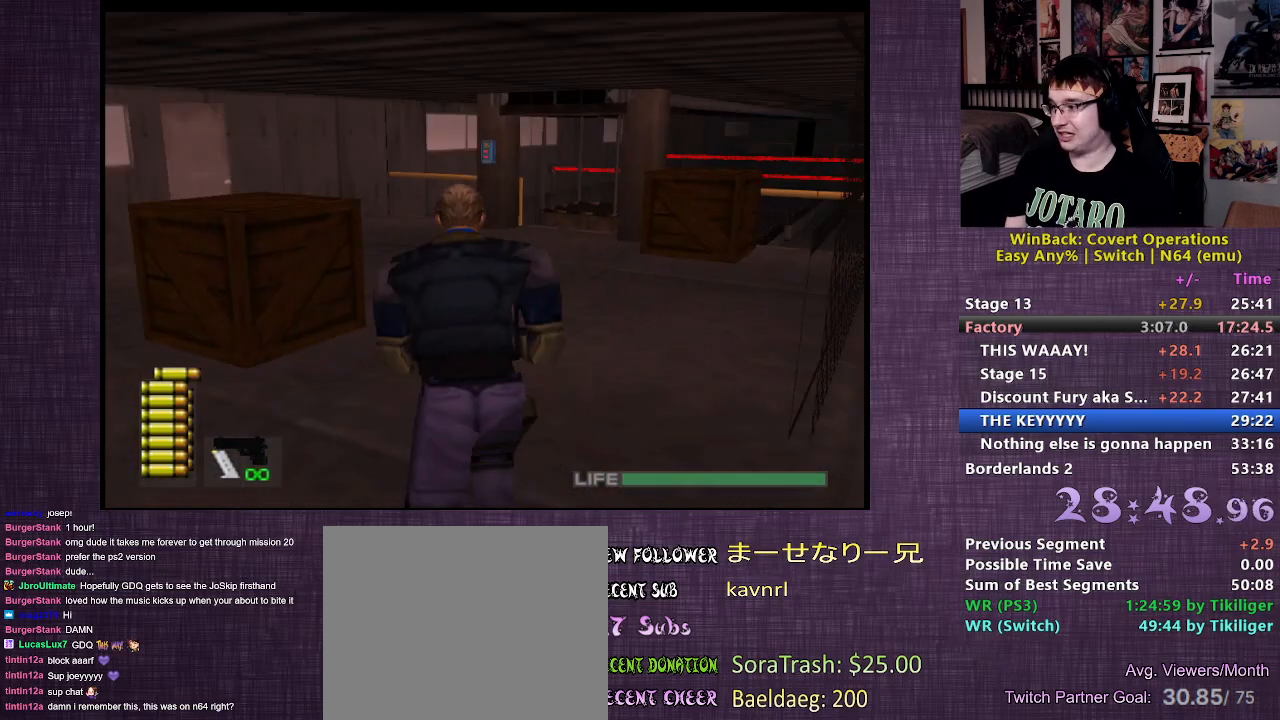
{"buttons": [], "left_stick": "up-left", "right_stick": "center", "events": [[33, "right_stick", "center"], [400, "left_stick", "up-left"]]}
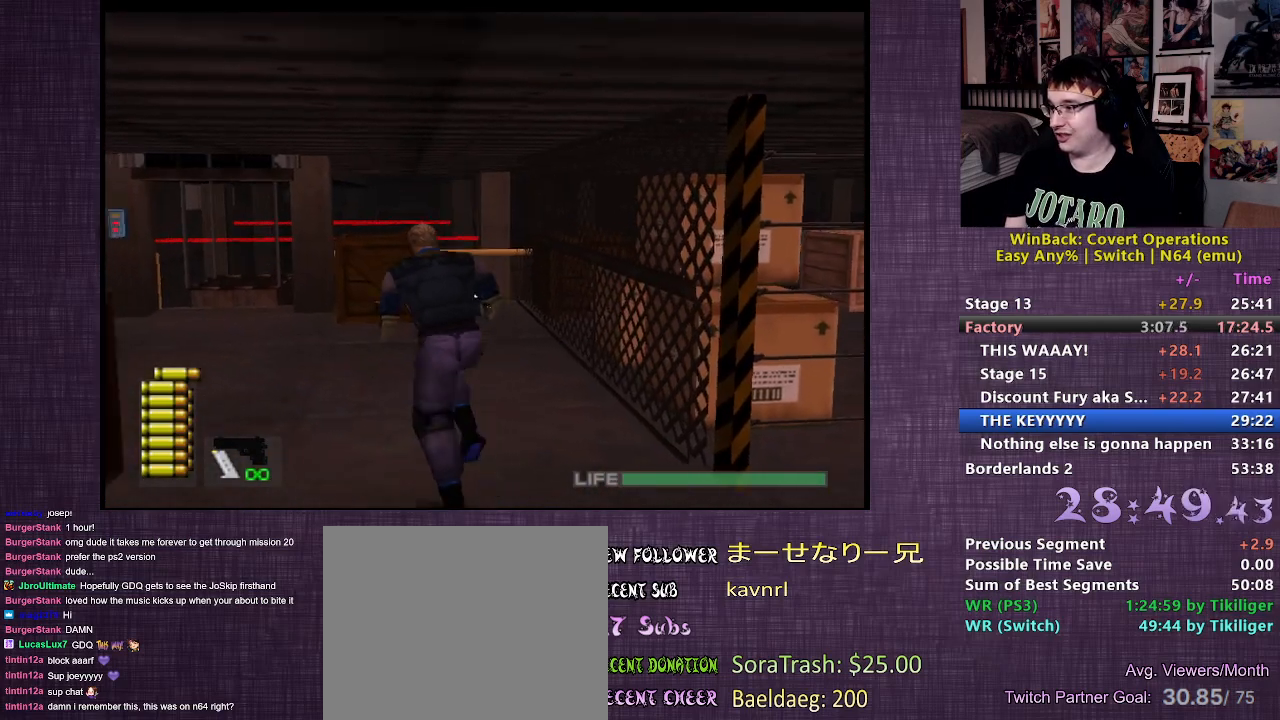
{"buttons": [], "left_stick": "up-left", "right_stick": "center", "events": []}
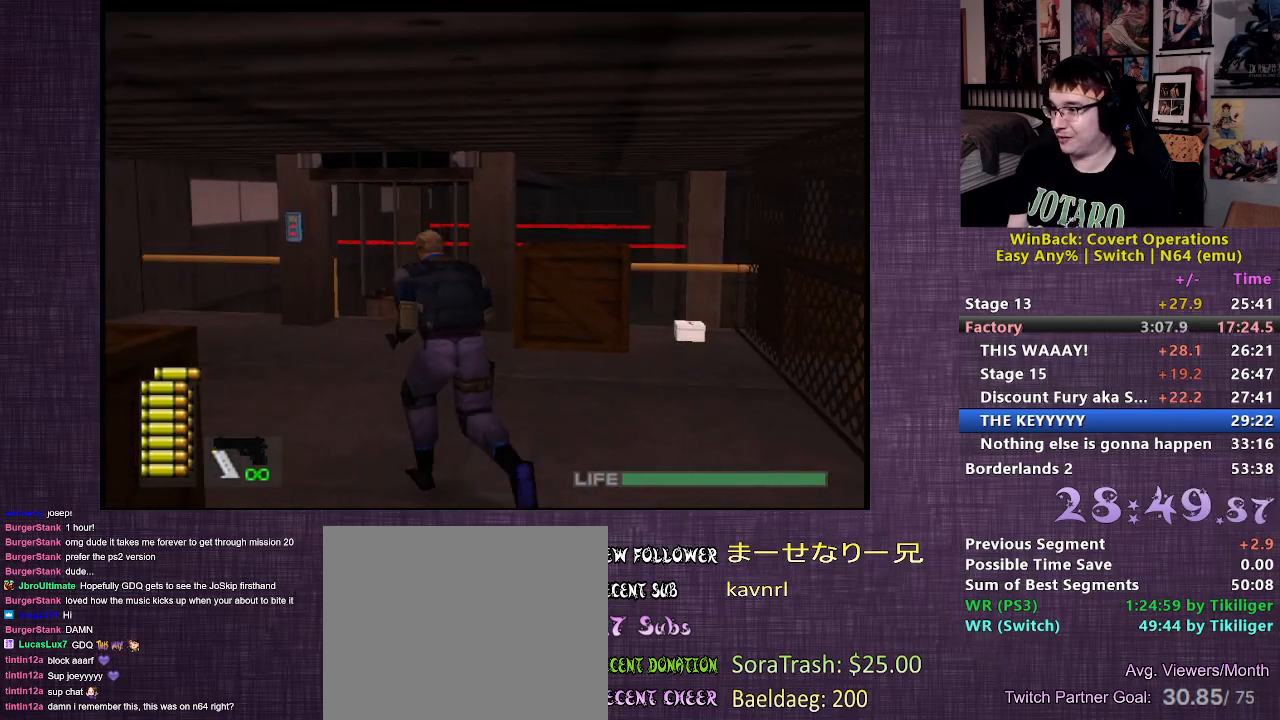
{"buttons": [], "left_stick": "up", "right_stick": "center", "events": [[17, "left_stick", "up"]]}
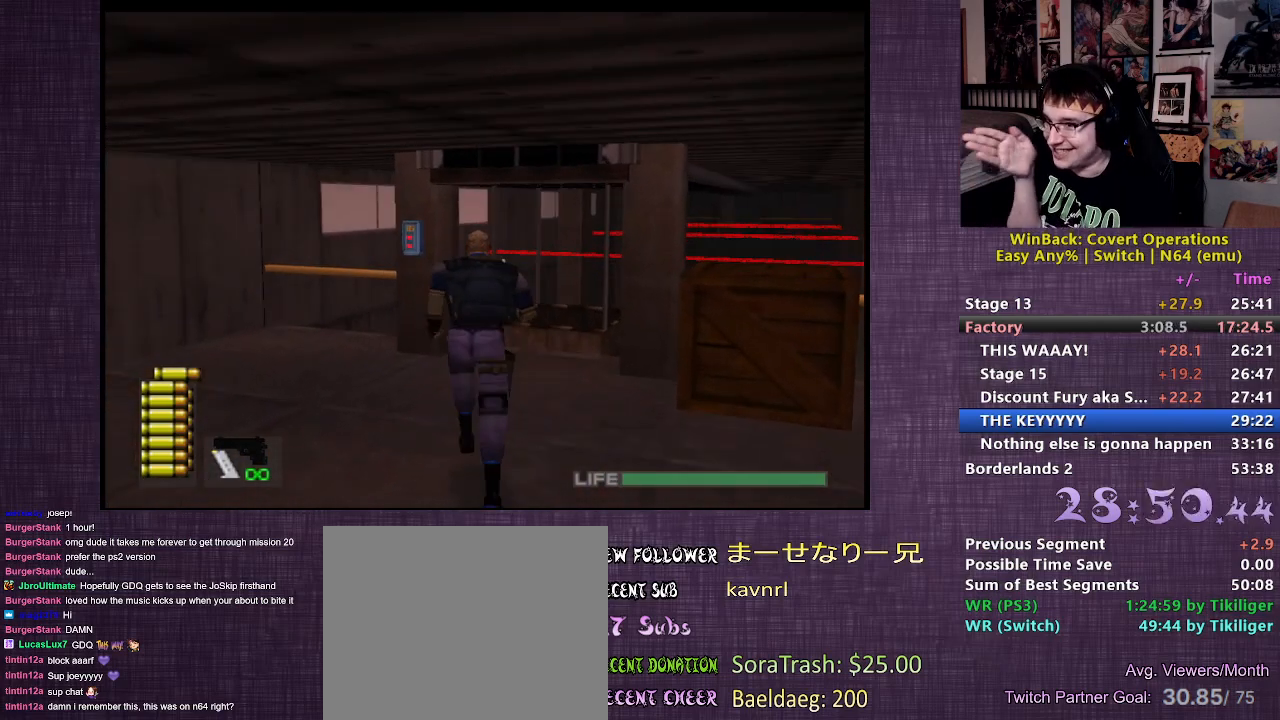
{"buttons": [], "left_stick": "up", "right_stick": "center", "events": []}
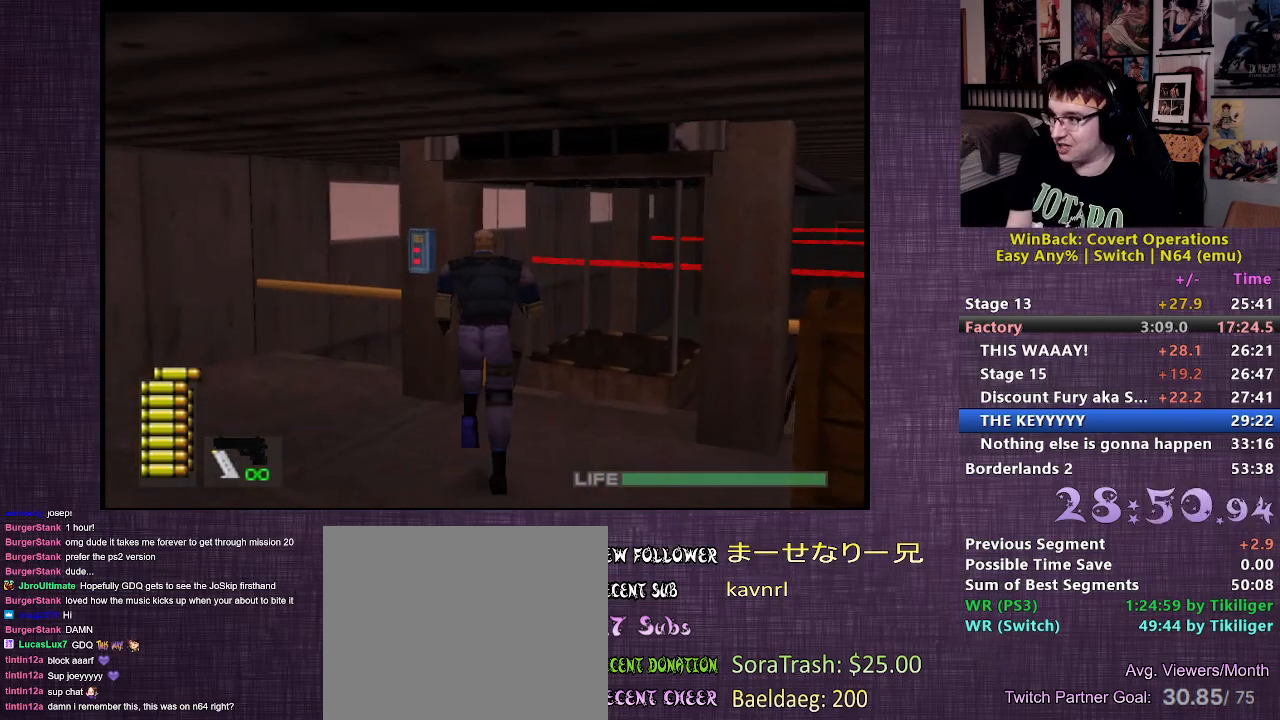
{"buttons": [], "left_stick": "up", "right_stick": "center", "events": [[83, "left_stick", "up-left"], [267, "CIRCLE", "down"], [283, "left_stick", "up"], [350, "CIRCLE", "up"], [417, "CIRCLE", "down"], [483, "CIRCLE", "up"]]}
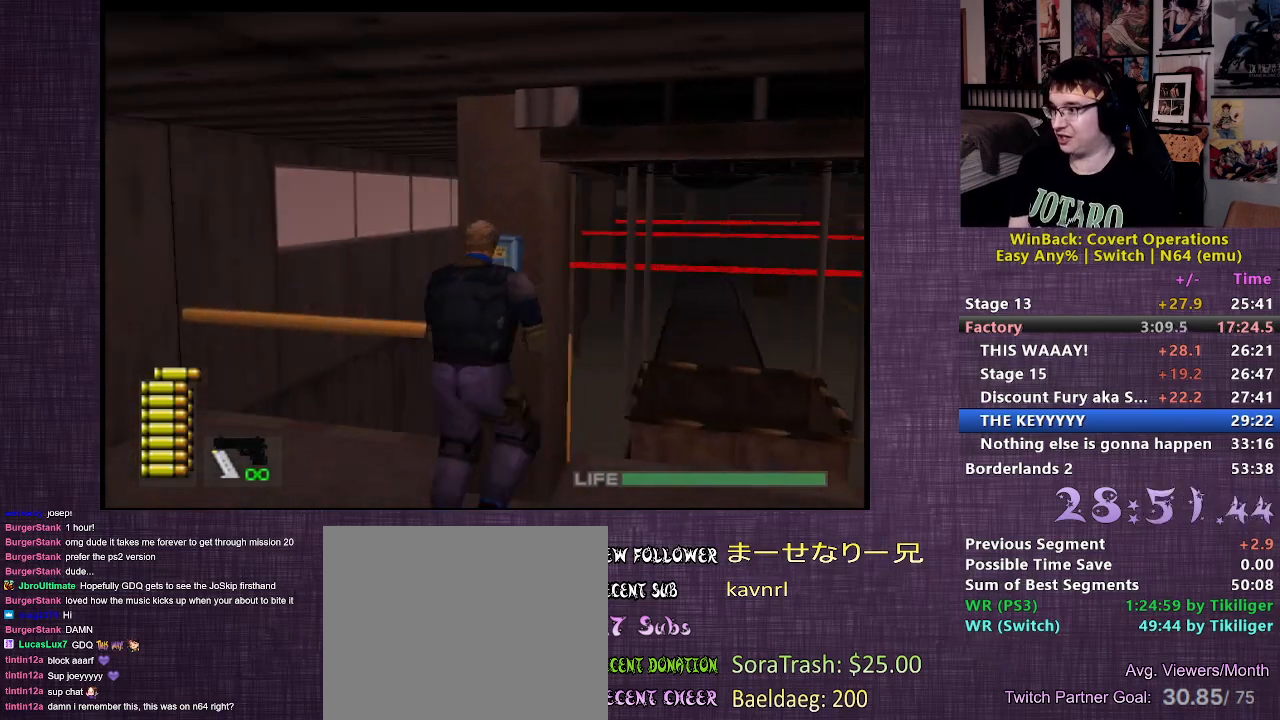
{"buttons": [], "left_stick": "center", "right_stick": "center", "events": [[50, "CIRCLE", "down"], [100, "CIRCLE", "up"], [117, "left_stick", "center"], [167, "CIRCLE", "down"], [250, "CIRCLE", "up"]]}
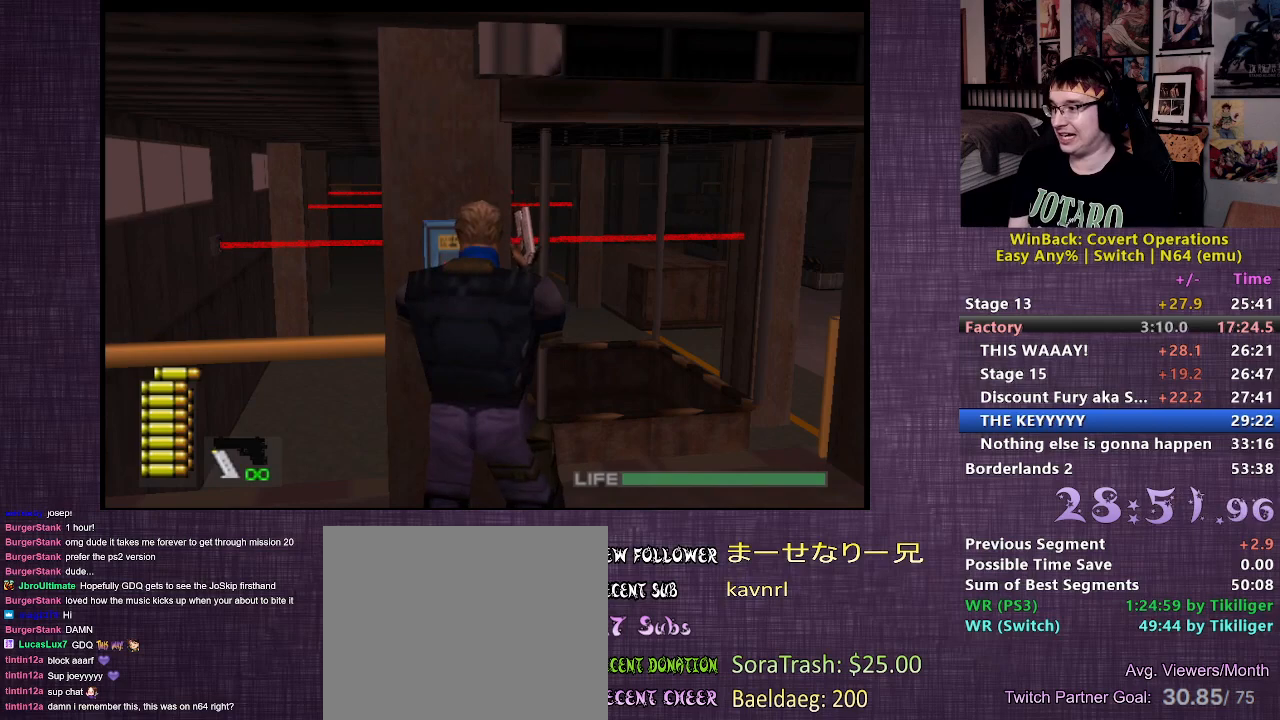
{"buttons": [], "left_stick": "center", "right_stick": "center", "events": []}
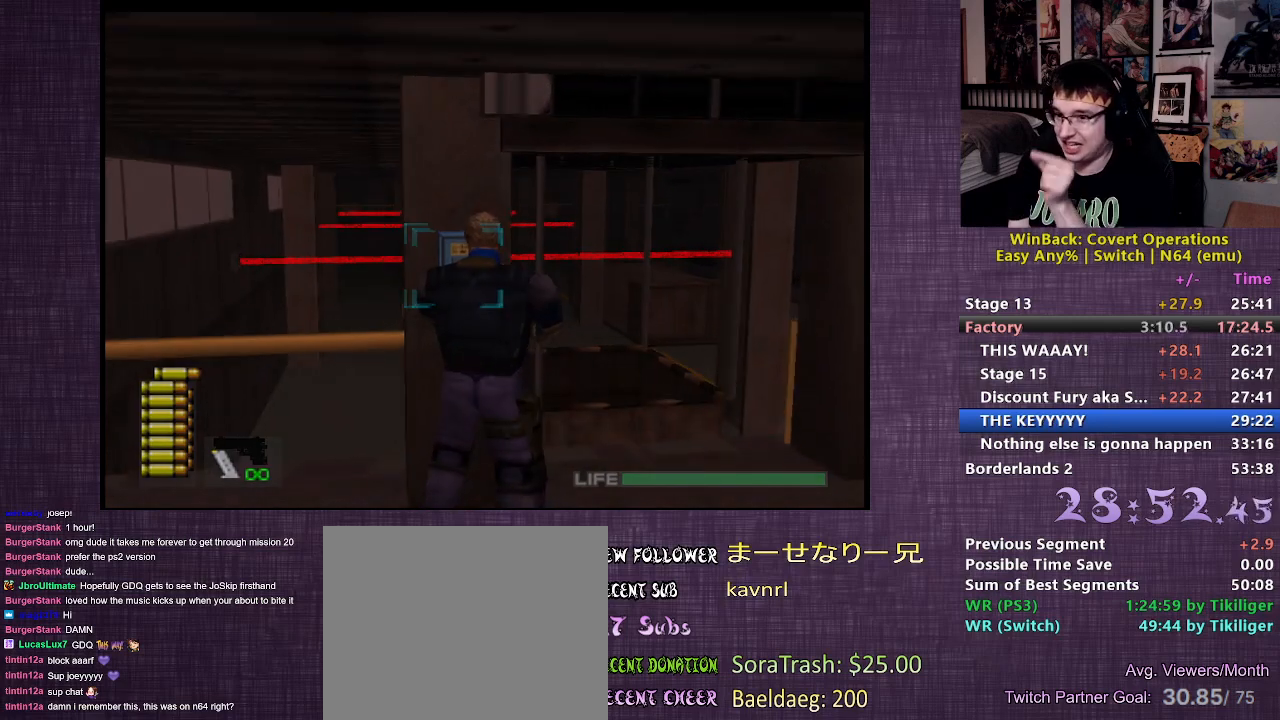
{"buttons": [], "left_stick": "center", "right_stick": "center", "events": []}
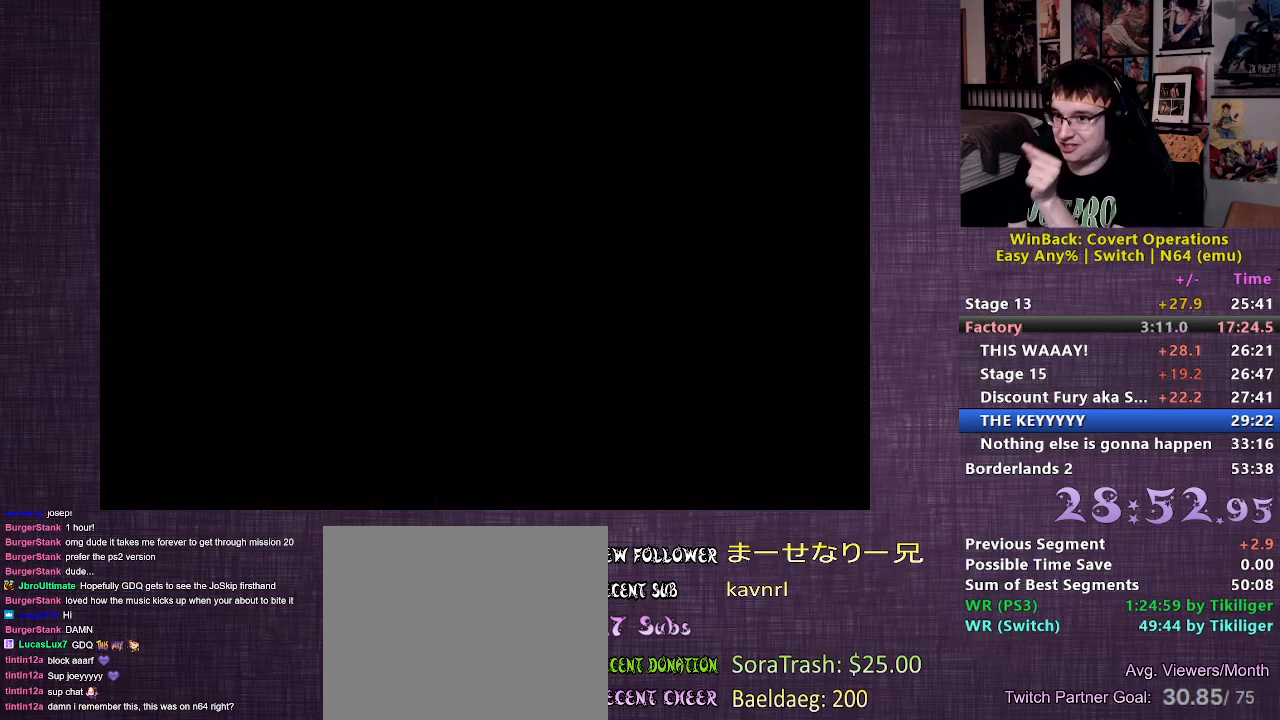
{"buttons": [], "left_stick": "center", "right_stick": "center", "events": []}